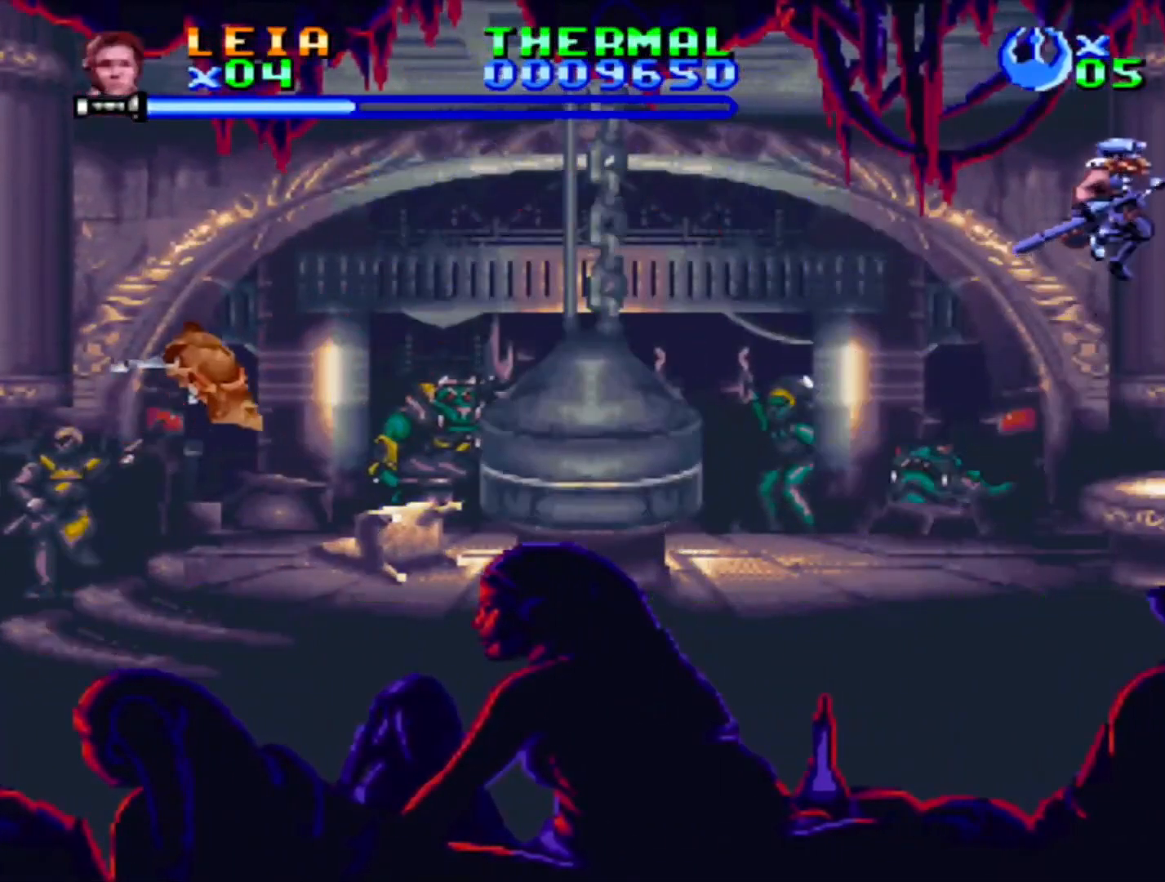
Gameplay with a controller (PlayStation layout); each line is a JSON object with the inputs held at the frame after it. "events" lists button and stick changes between this image and that frame as [ms after this image, input, new state], when the widget could be followed in between. Not read: L2 L3 R2 R3.
{"buttons": ["SQUARE"], "events": [[17, "CROSS", "down"], [67, "CROSS", "up"], [167, "DPAD_LEFT", "up"]]}
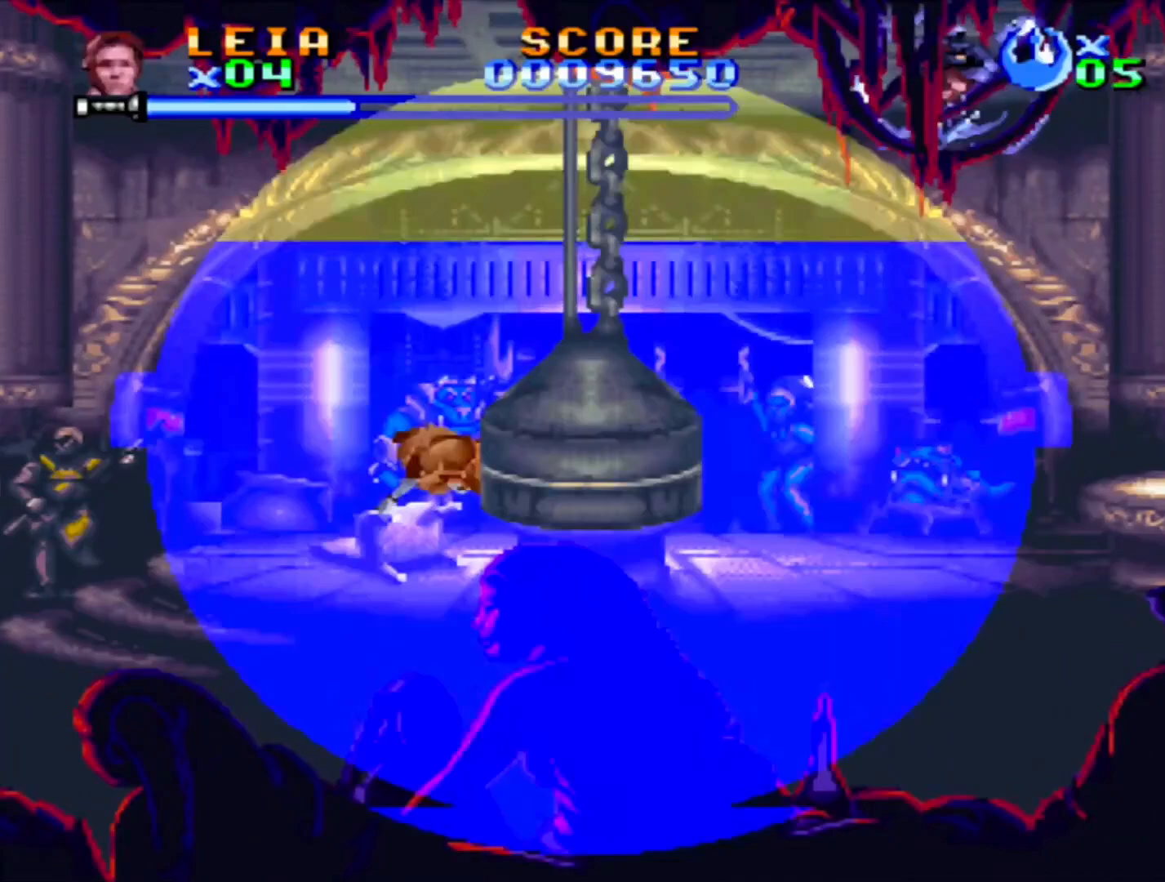
{"buttons": ["SQUARE"], "events": []}
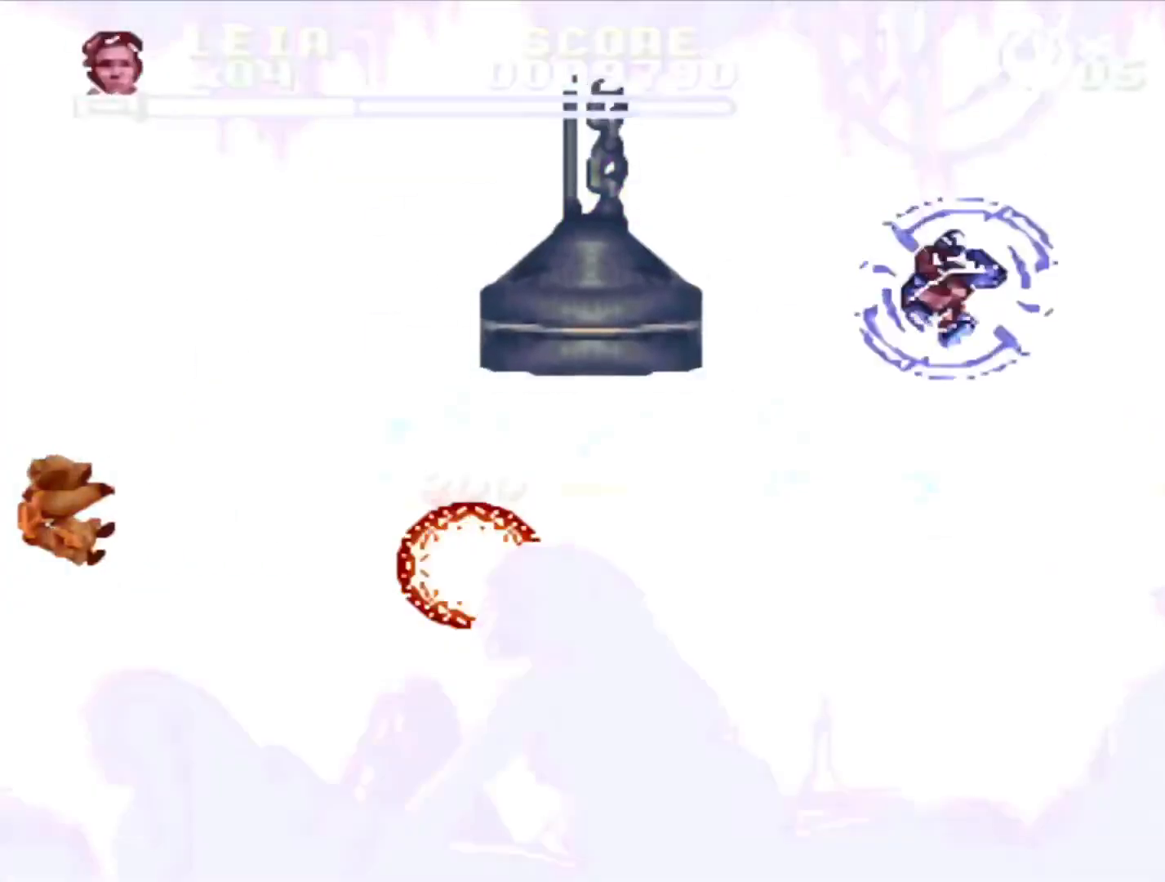
{"buttons": ["SQUARE"], "events": []}
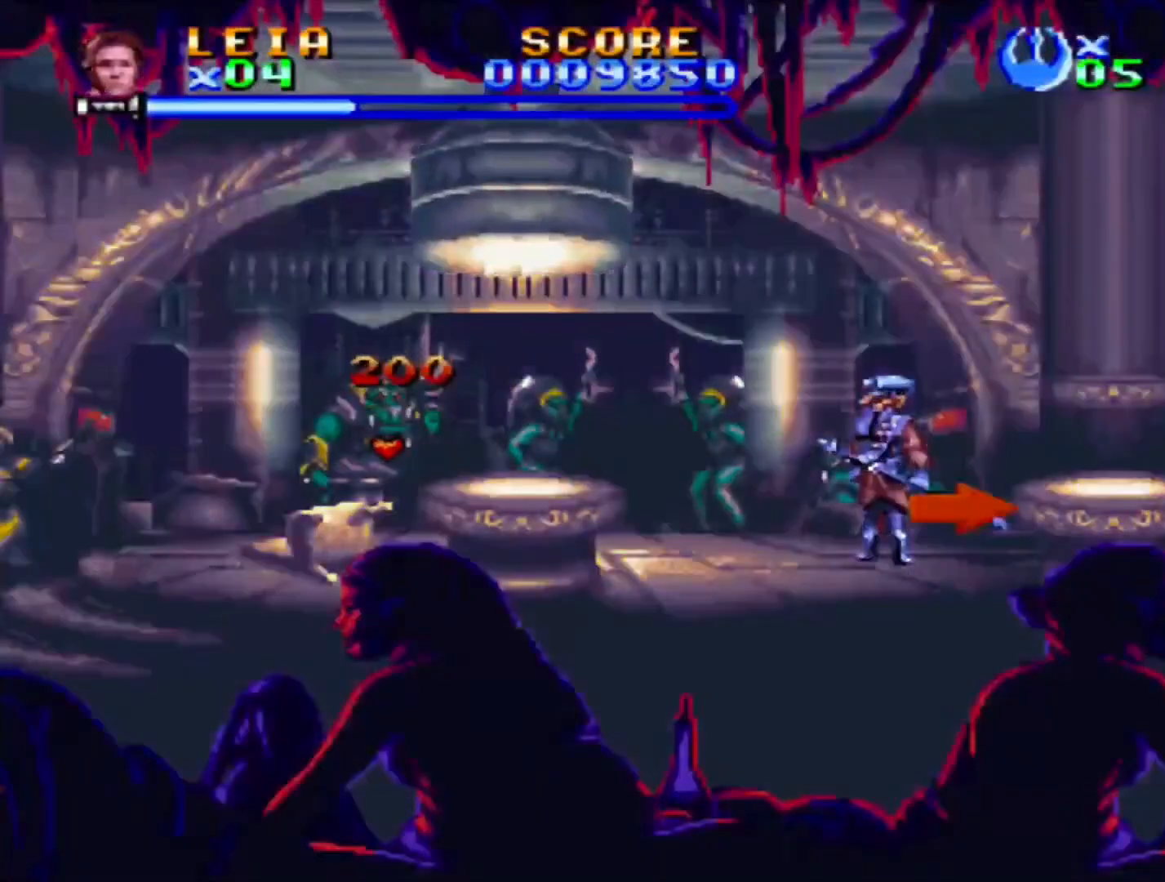
{"buttons": ["SQUARE", "DPAD_RIGHT"], "events": [[467, "DPAD_RIGHT", "down"]]}
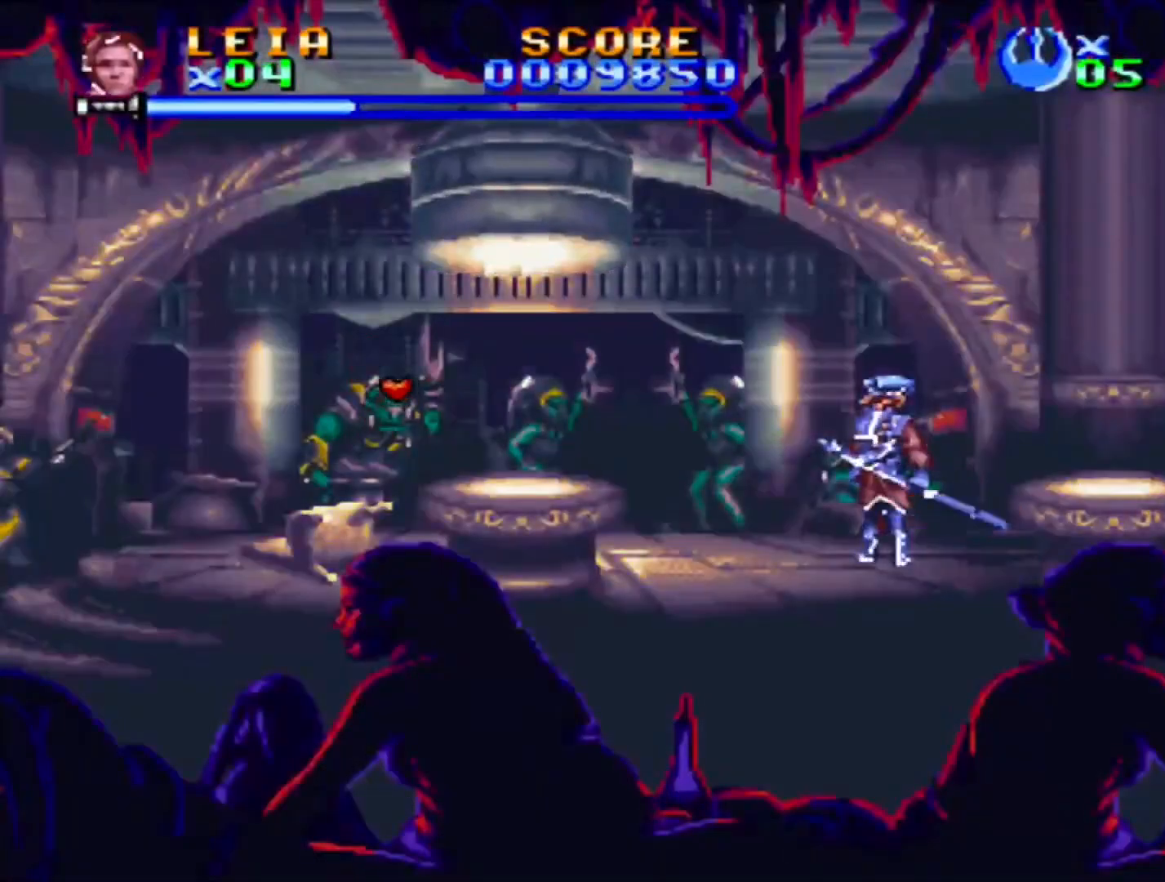
{"buttons": ["SQUARE"], "events": [[367, "DPAD_RIGHT", "up"]]}
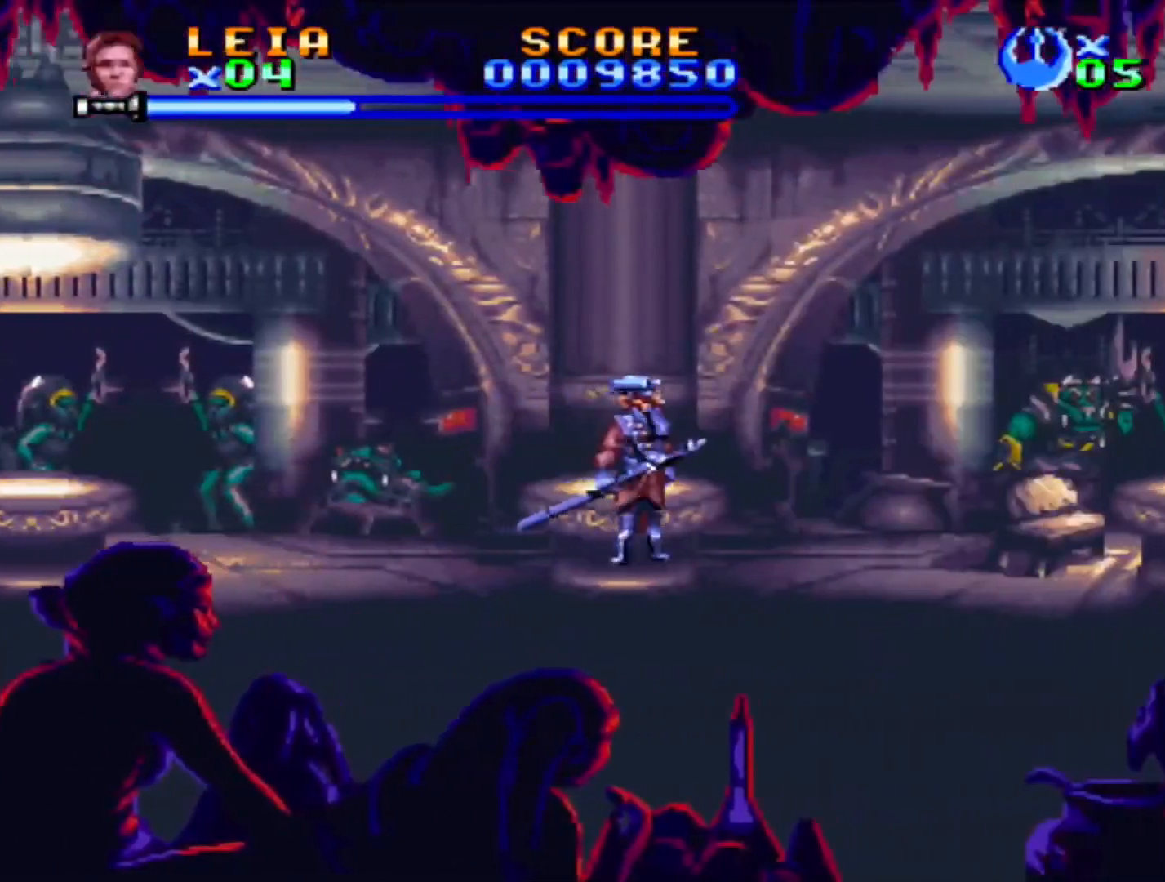
{"buttons": ["SQUARE", "DPAD_RIGHT"], "events": [[67, "DPAD_RIGHT", "down"]]}
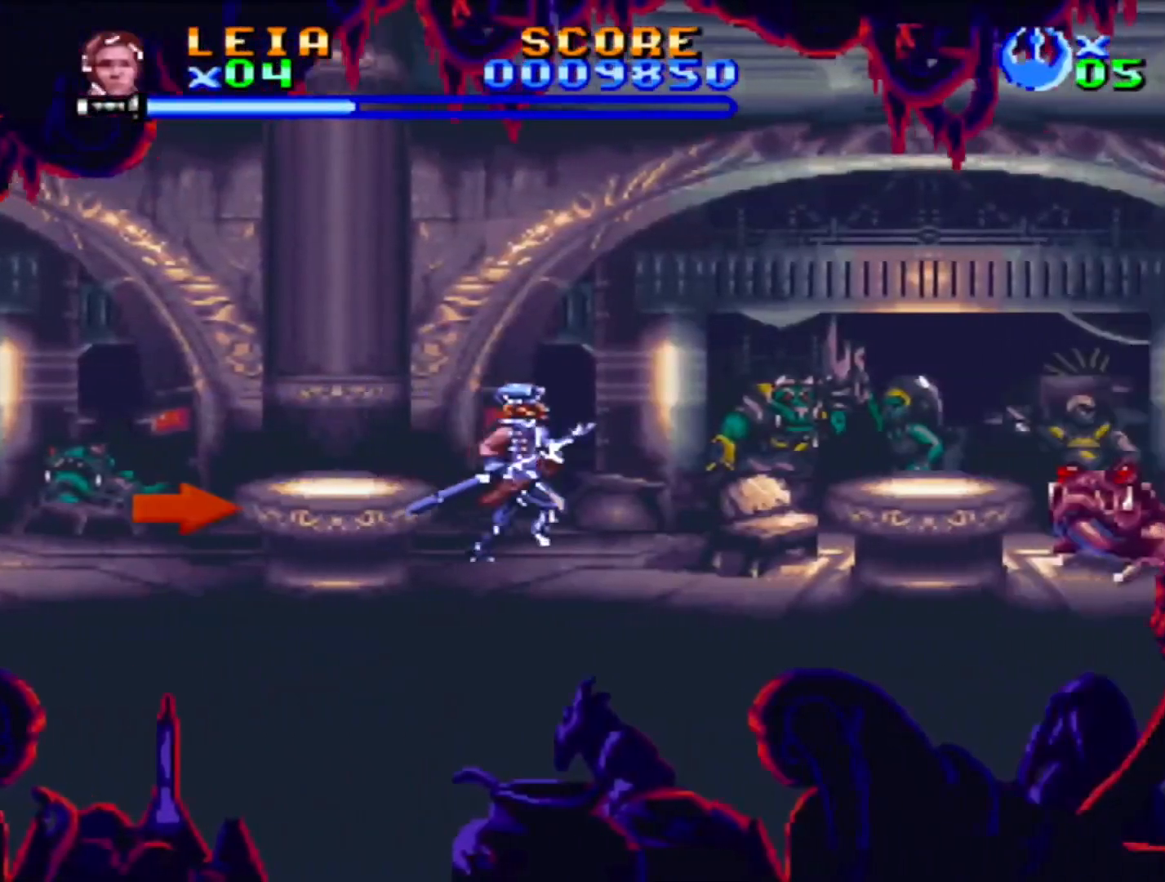
{"buttons": ["DPAD_RIGHT"], "events": [[83, "SQUARE", "up"], [167, "SQUARE", "down"], [333, "SQUARE", "up"], [383, "SQUARE", "down"], [500, "SQUARE", "up"]]}
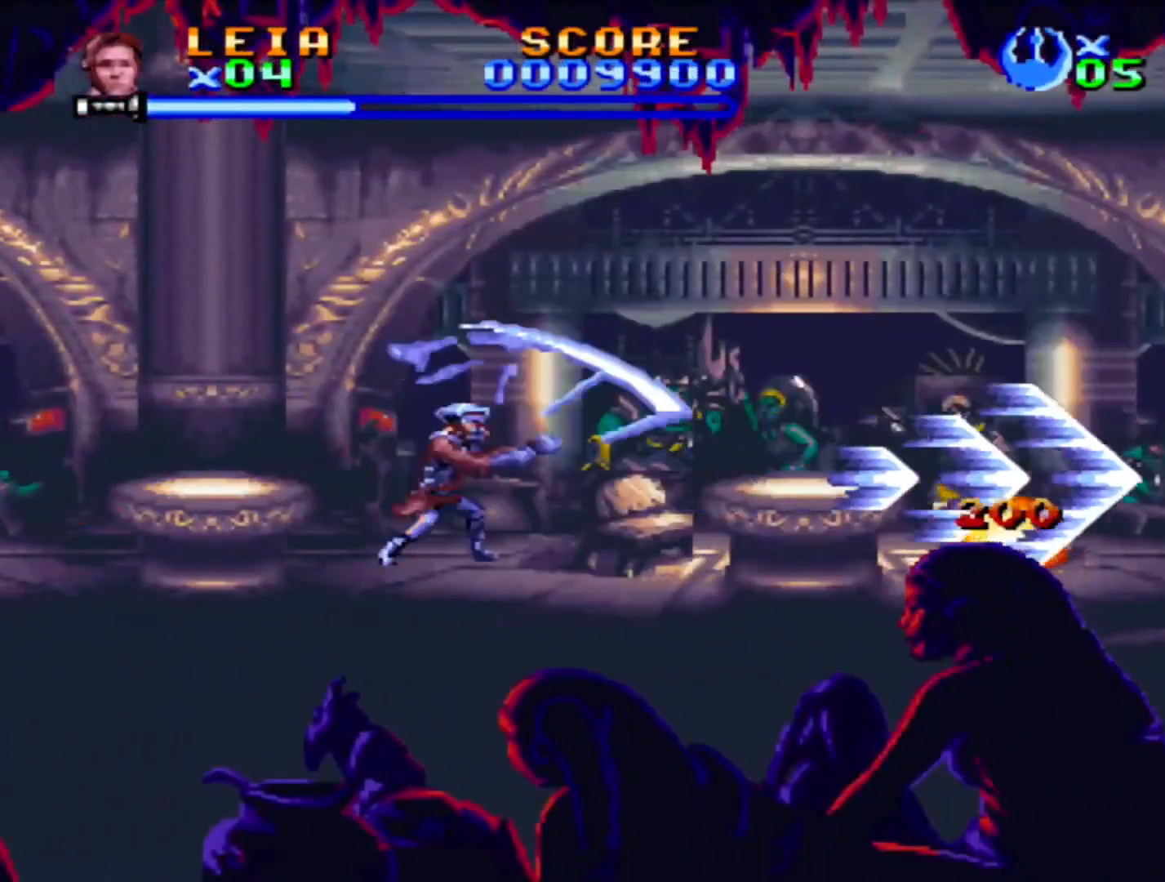
{"buttons": ["SQUARE", "DPAD_RIGHT"], "events": [[50, "SQUARE", "down"]]}
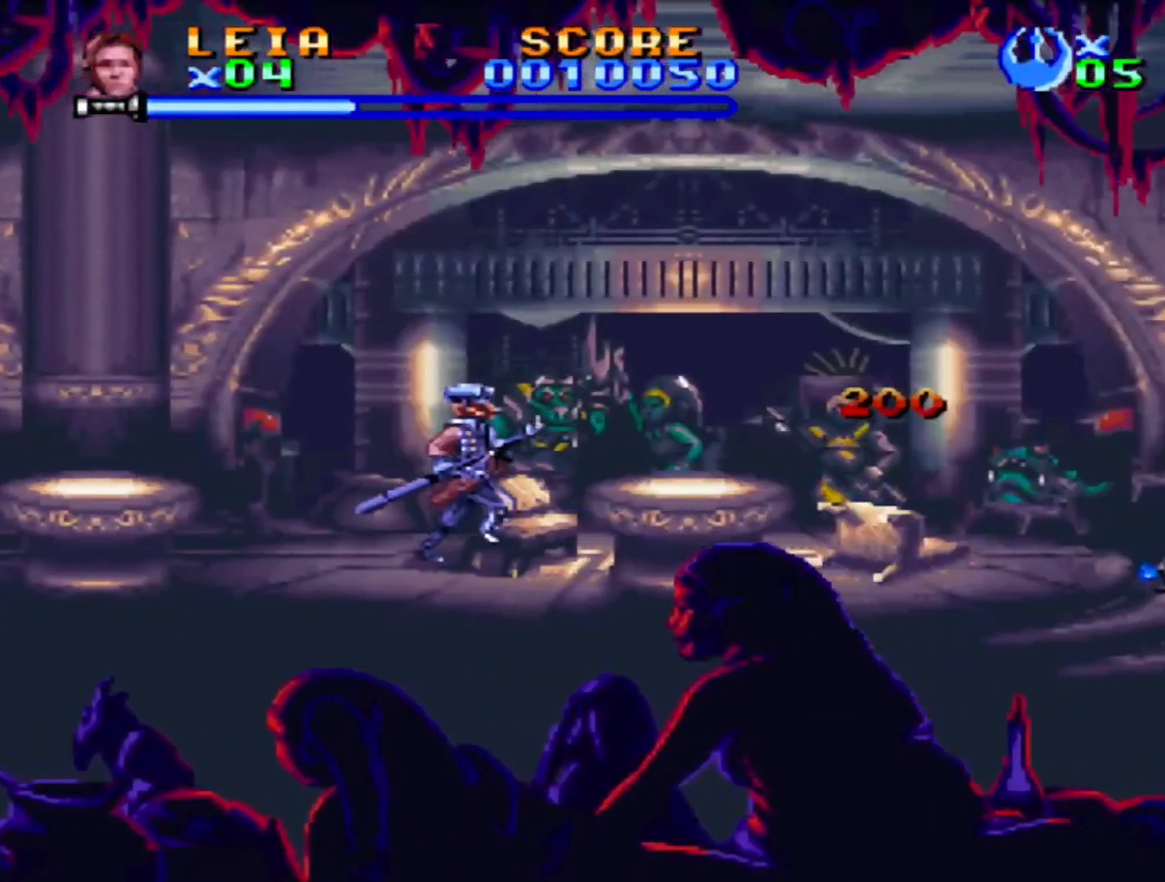
{"buttons": ["CROSS", "SQUARE", "DPAD_LEFT"], "events": [[83, "CROSS", "down"], [350, "CROSS", "up"], [467, "DPAD_RIGHT", "up"], [483, "CROSS", "down"], [500, "DPAD_LEFT", "down"]]}
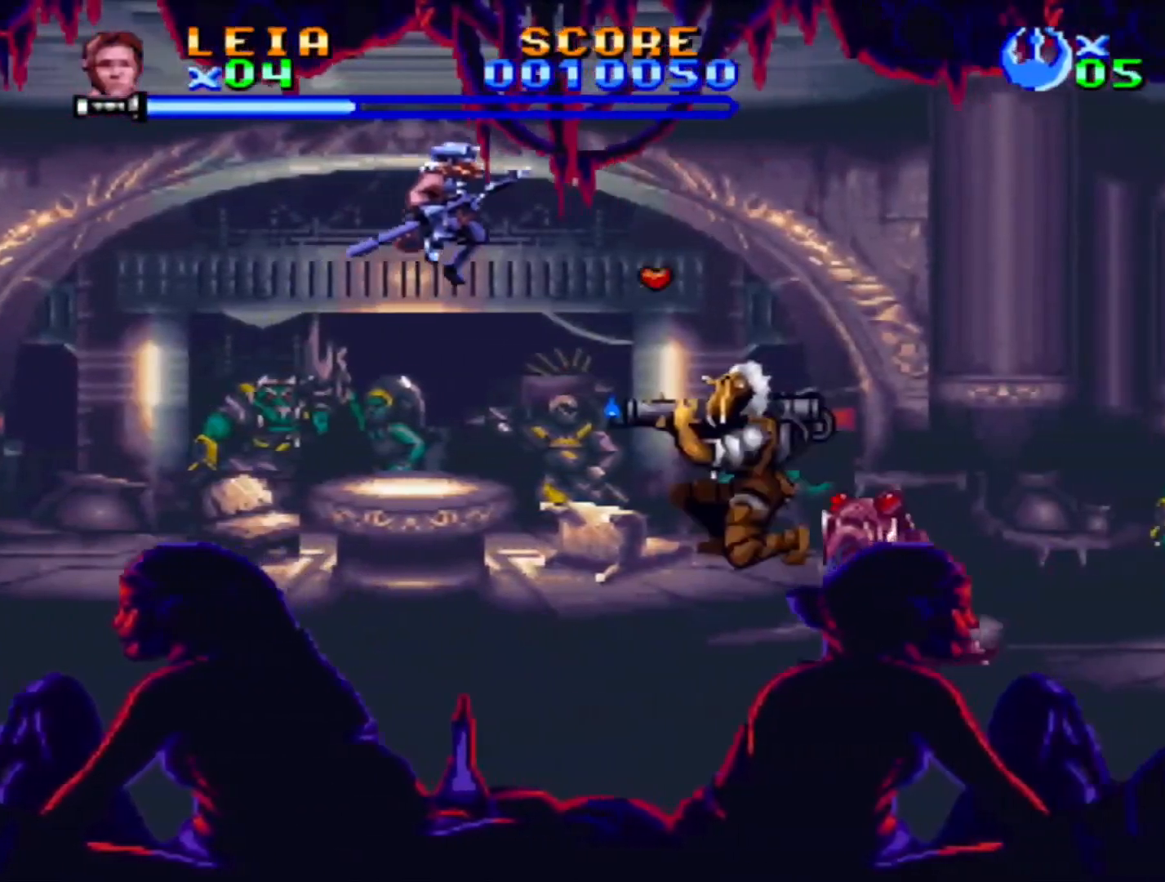
{"buttons": ["SQUARE", "DPAD_UP", "DPAD_LEFT"], "events": [[17, "DPAD_UP", "down"], [183, "CROSS", "up"]]}
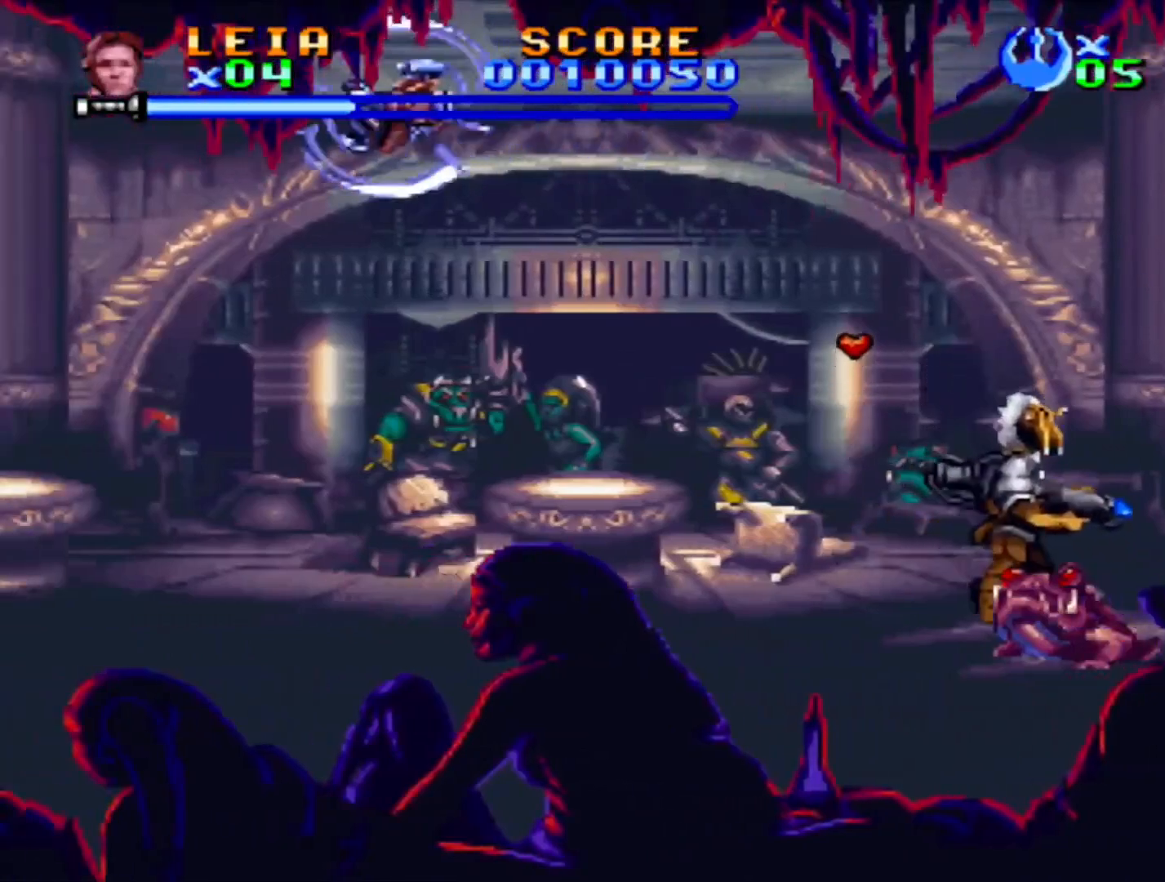
{"buttons": ["SQUARE", "DPAD_RIGHT"], "events": [[467, "DPAD_LEFT", "up"], [467, "DPAD_RIGHT", "down"], [467, "DPAD_UP", "up"]]}
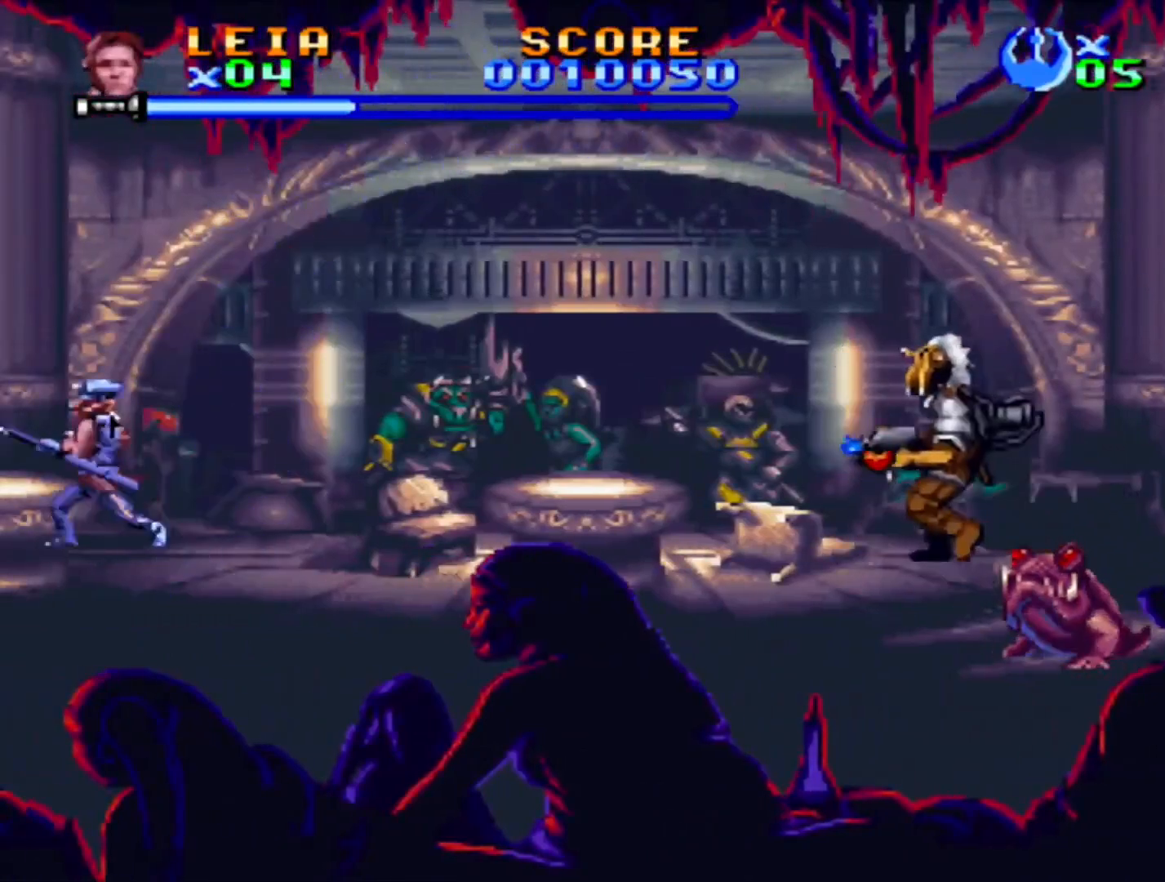
{"buttons": [], "events": [[83, "SQUARE", "up"], [167, "SQUARE", "down"], [183, "DPAD_RIGHT", "up"], [267, "SQUARE", "up"], [333, "SQUARE", "down"], [467, "SQUARE", "up"]]}
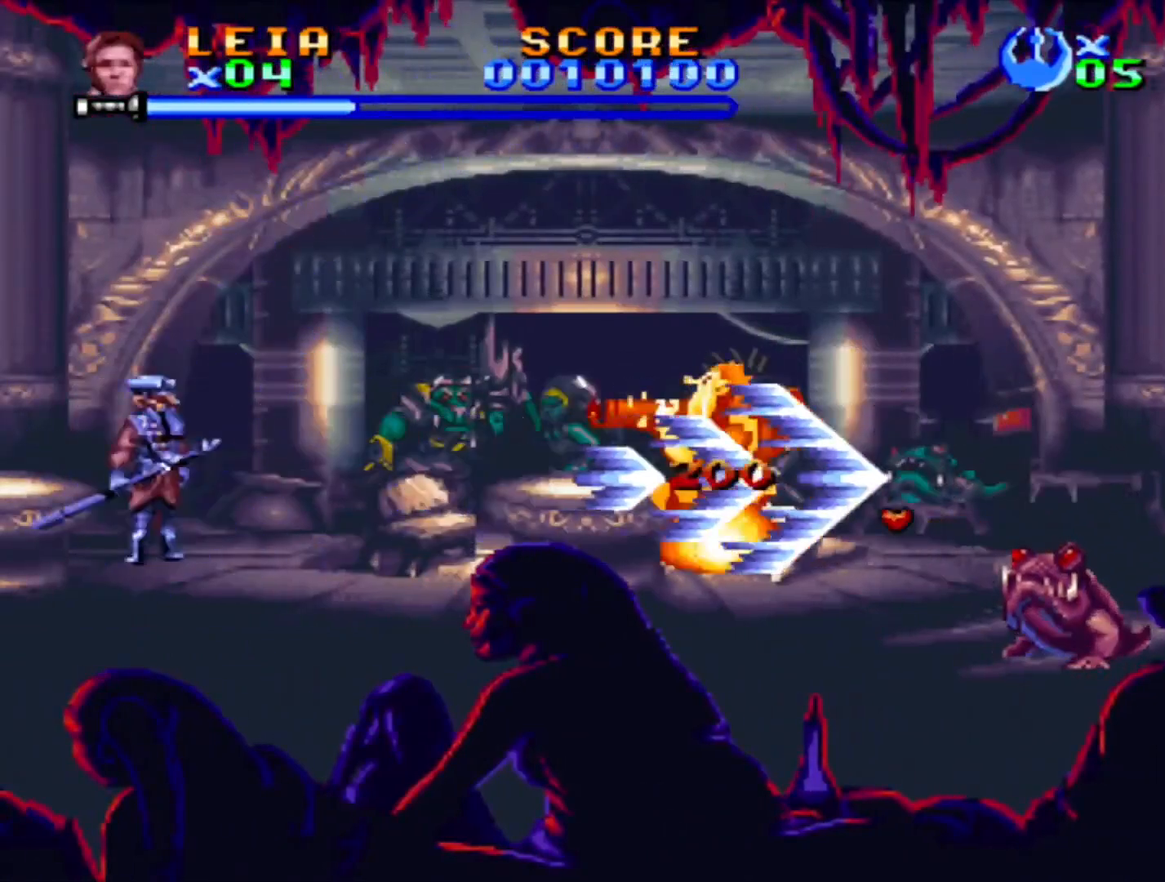
{"buttons": ["CROSS", "SQUARE", "DPAD_RIGHT"], "events": [[17, "SQUARE", "down"], [83, "DPAD_RIGHT", "down"], [83, "SQUARE", "up"], [133, "SQUARE", "down"], [267, "CROSS", "down"]]}
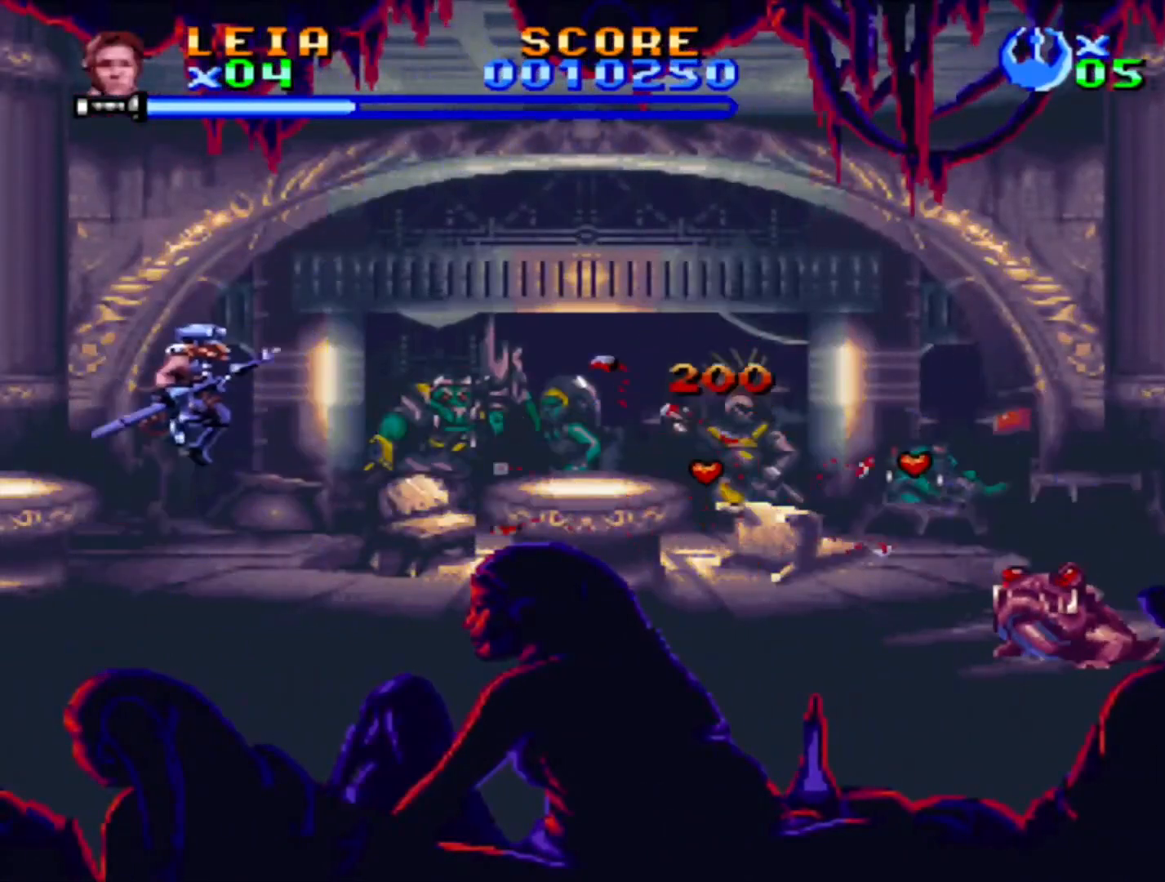
{"buttons": ["SQUARE", "DPAD_RIGHT"], "events": [[50, "CROSS", "up"]]}
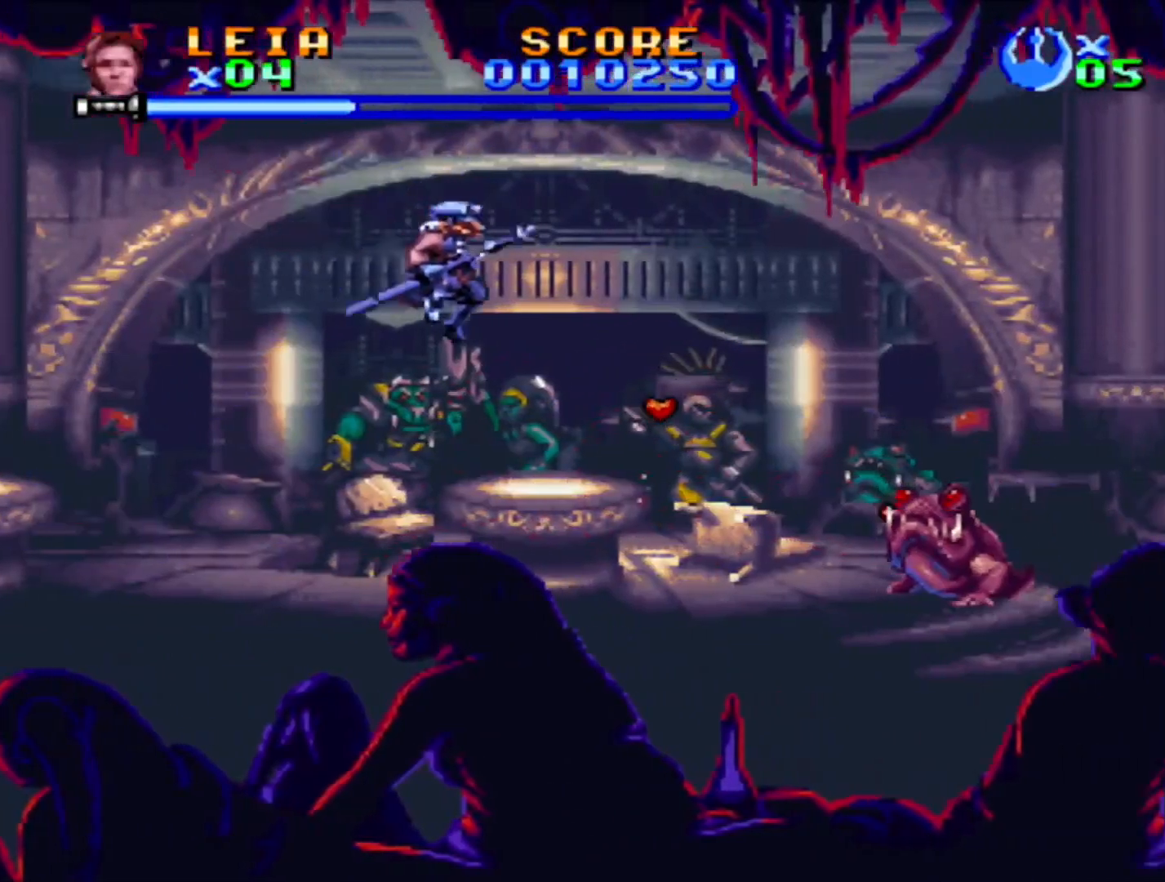
{"buttons": ["SQUARE", "DPAD_RIGHT"], "events": []}
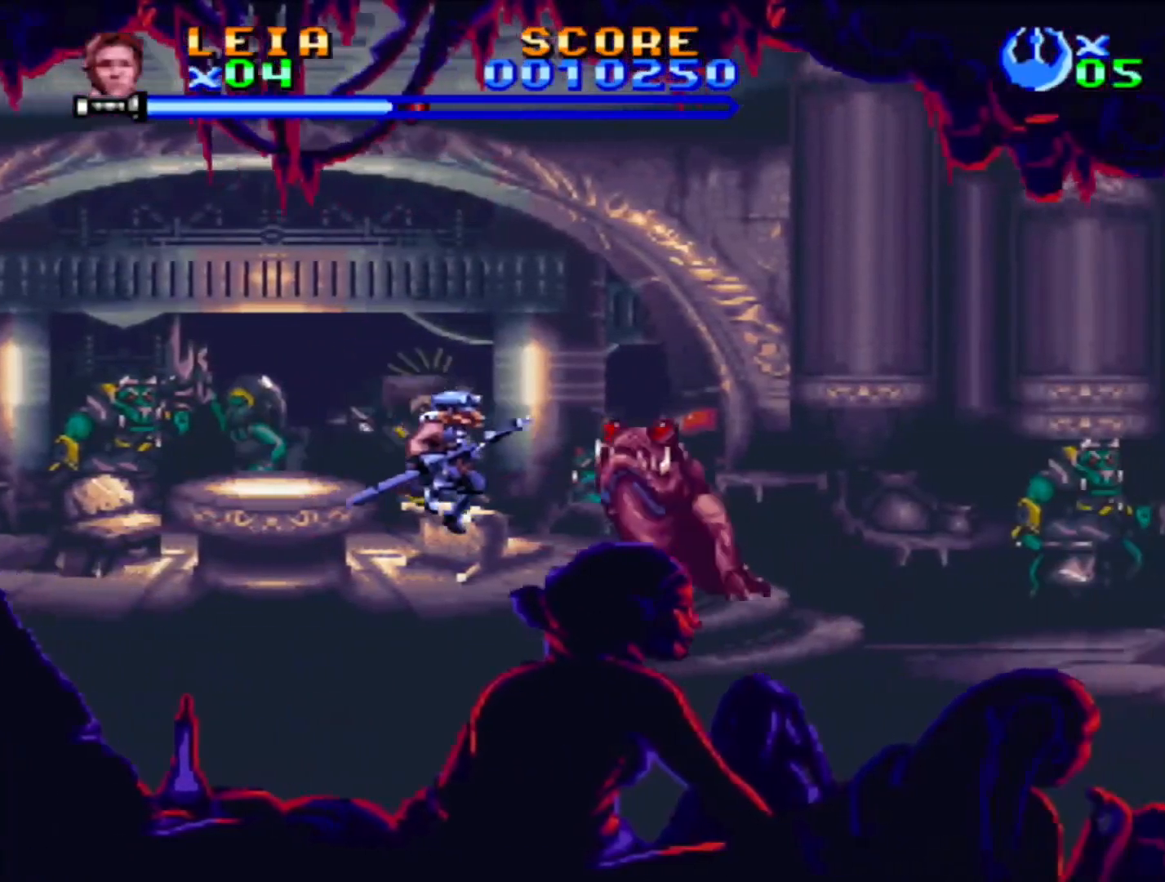
{"buttons": ["SQUARE"], "events": [[17, "SQUARE", "up"], [83, "DPAD_RIGHT", "up"], [100, "SQUARE", "down"], [167, "SQUARE", "up"], [250, "SQUARE", "down"], [333, "SQUARE", "up"], [383, "SQUARE", "down"], [450, "SQUARE", "up"], [500, "SQUARE", "down"]]}
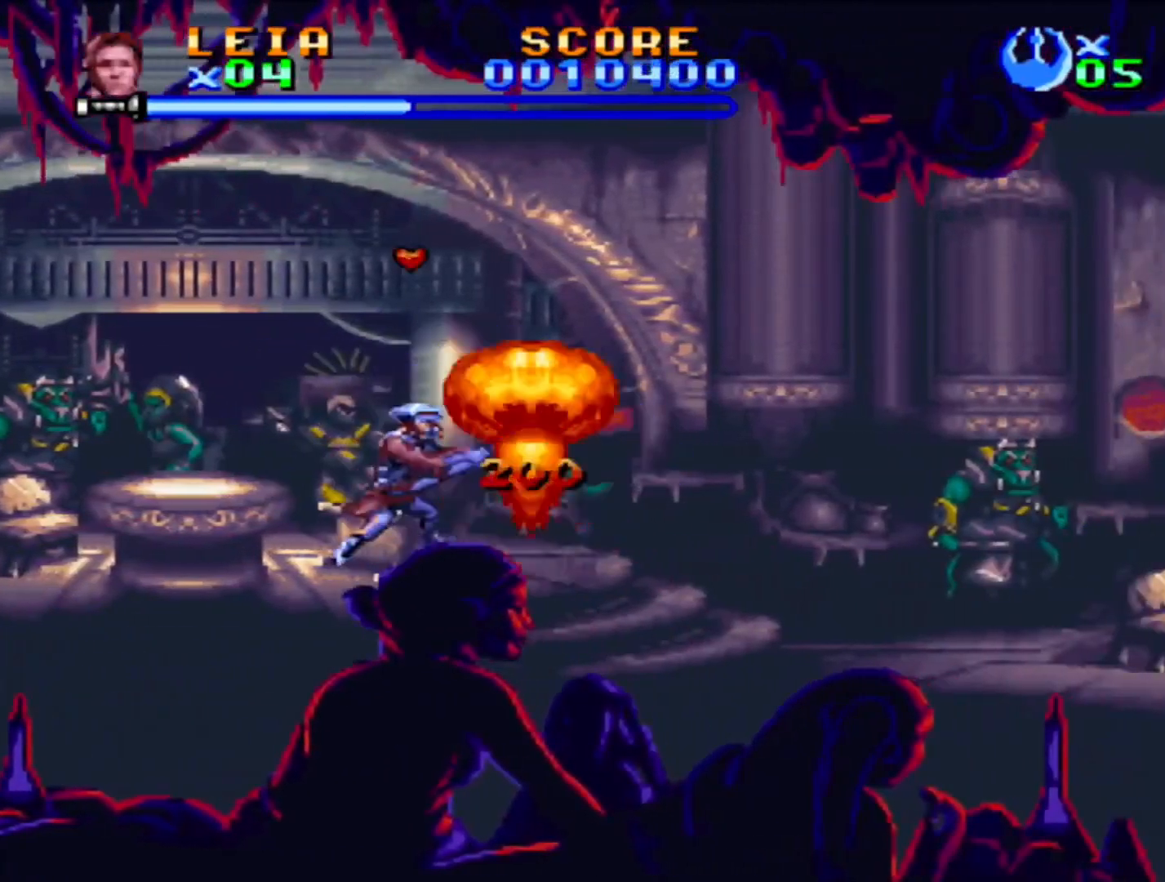
{"buttons": ["SQUARE", "DPAD_RIGHT"], "events": [[67, "SQUARE", "up"], [133, "SQUARE", "down"], [200, "DPAD_RIGHT", "down"]]}
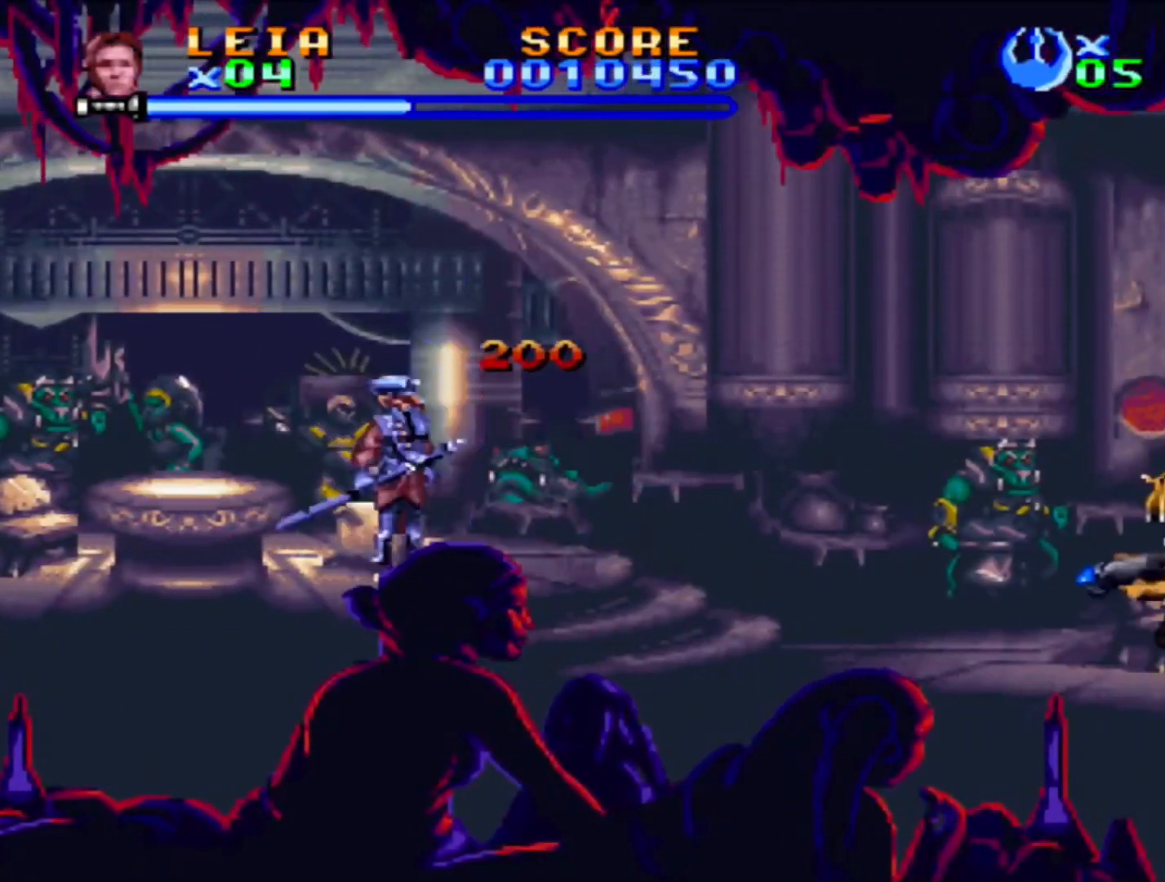
{"buttons": ["SQUARE", "DPAD_UP", "DPAD_LEFT"], "events": [[383, "SQUARE", "up"], [417, "DPAD_RIGHT", "up"], [433, "SQUARE", "down"], [500, "DPAD_LEFT", "down"], [500, "DPAD_UP", "down"]]}
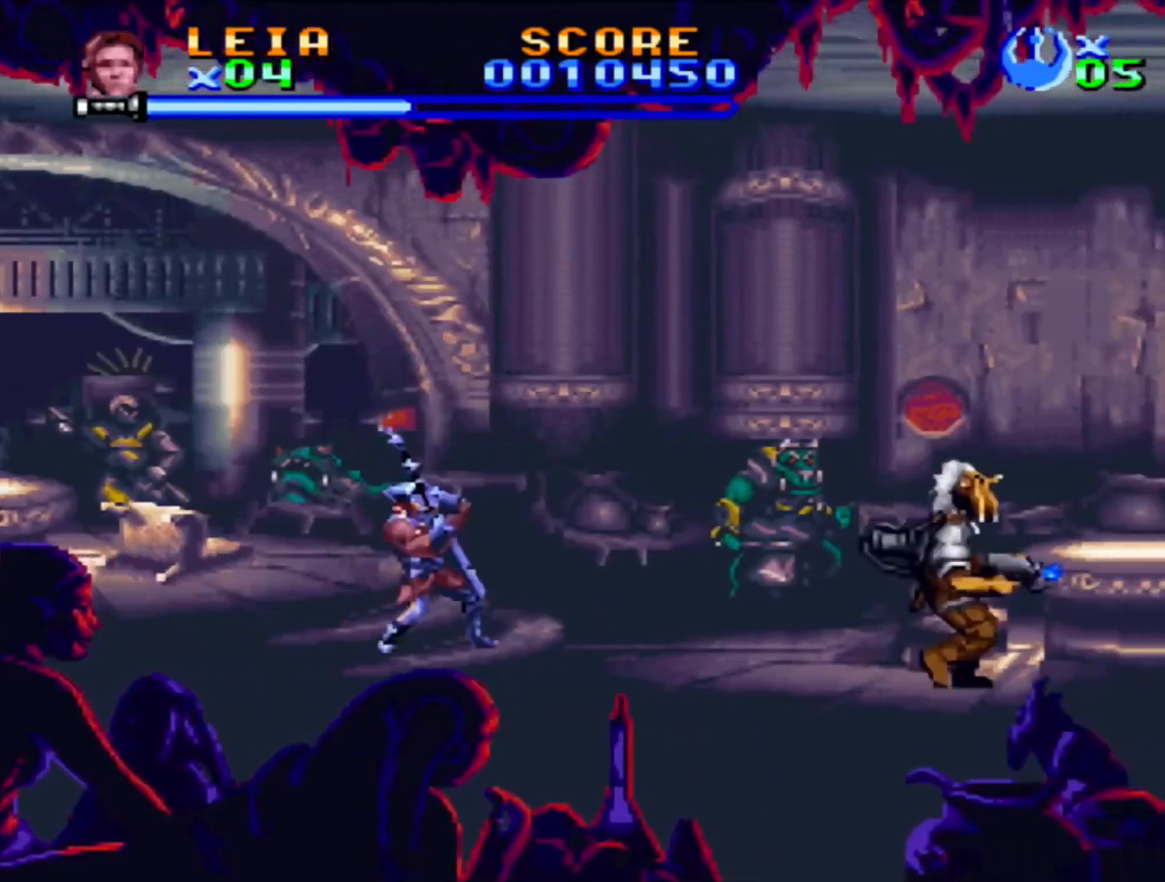
{"buttons": ["SQUARE", "DPAD_UP", "DPAD_LEFT"], "events": [[117, "CROSS", "down"], [350, "CROSS", "up"]]}
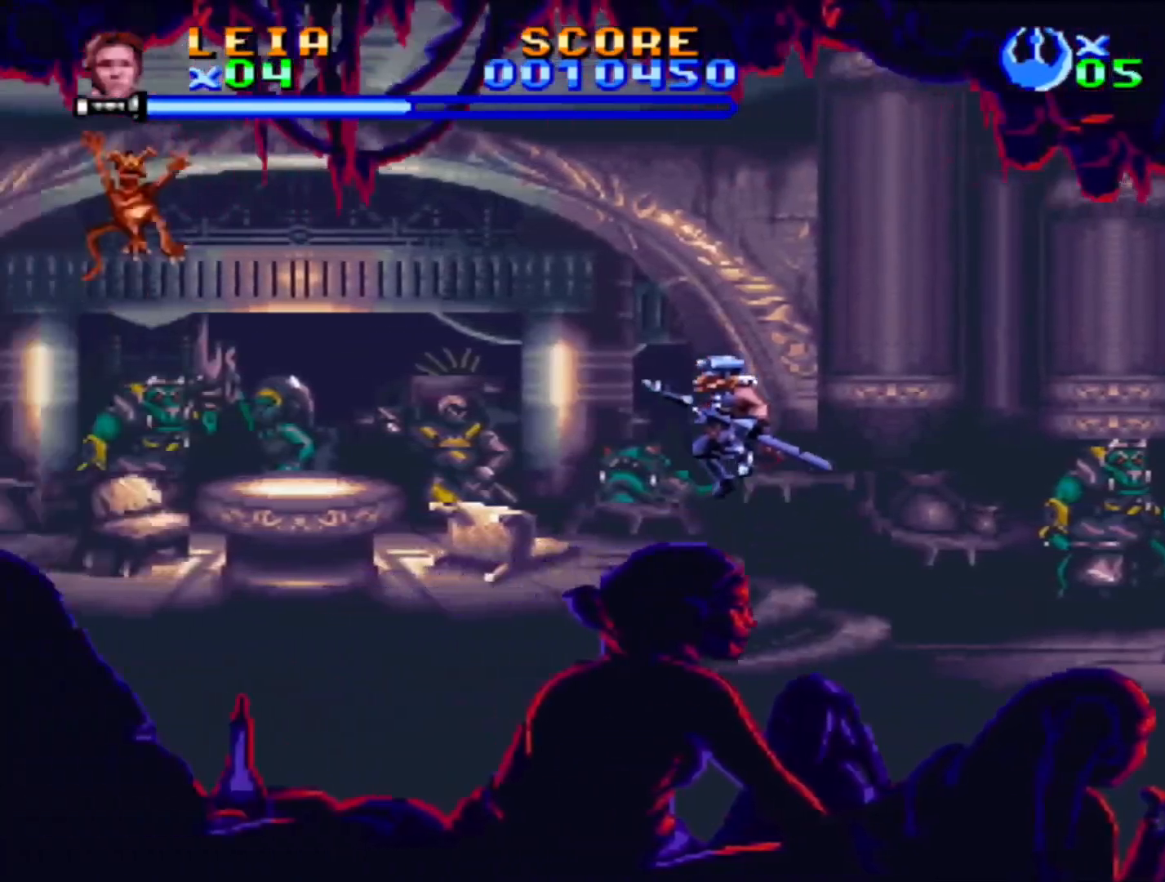
{"buttons": ["SQUARE", "DPAD_RIGHT"], "events": [[367, "DPAD_LEFT", "up"], [367, "DPAD_UP", "up"], [383, "DPAD_RIGHT", "down"]]}
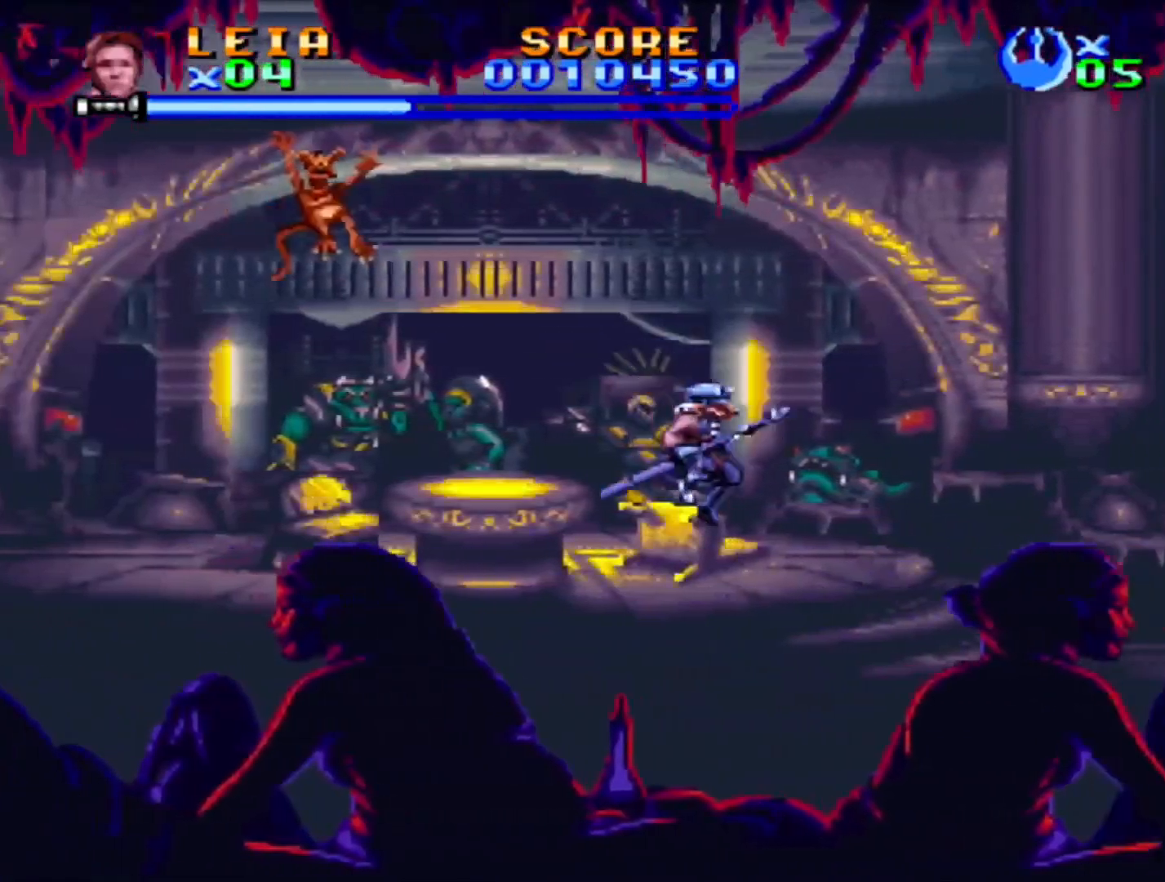
{"buttons": ["DPAD_RIGHT"], "events": [[500, "SQUARE", "up"]]}
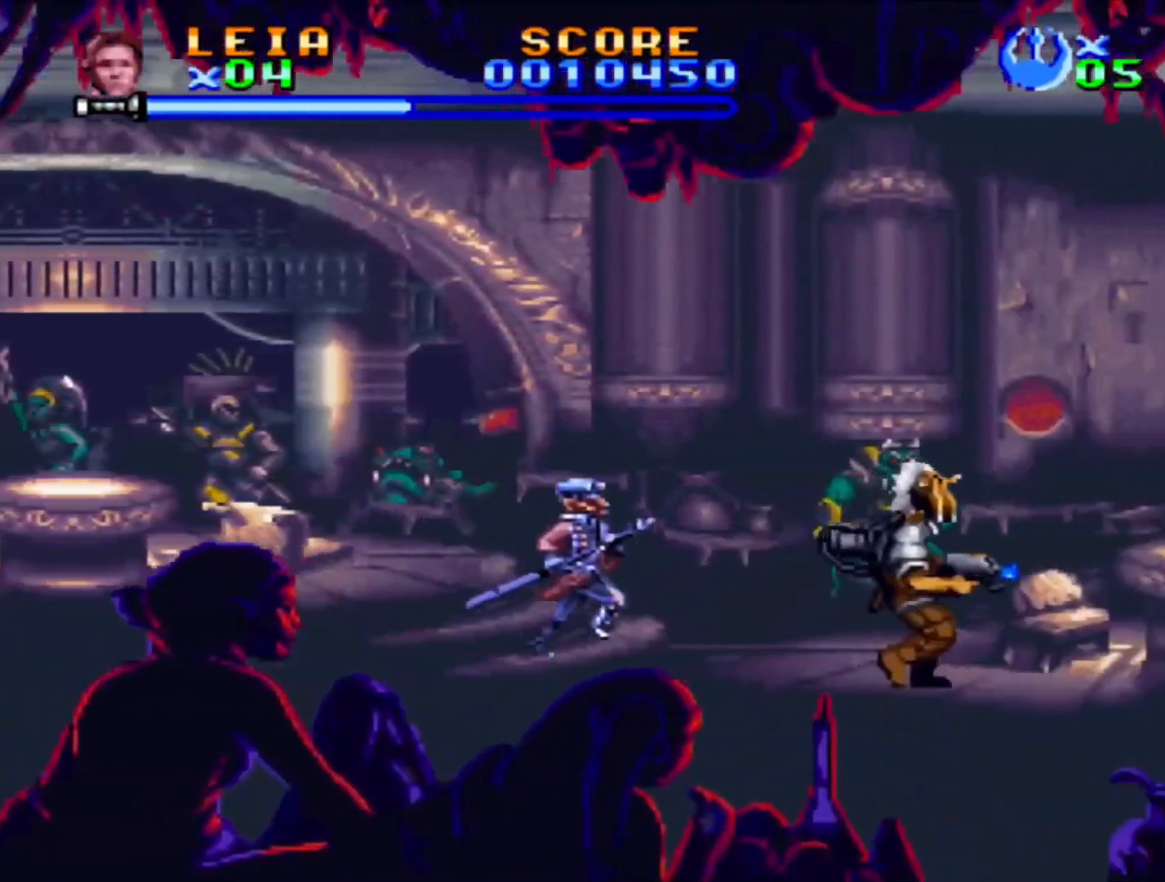
{"buttons": ["SQUARE", "DPAD_RIGHT"], "events": [[83, "SQUARE", "down"], [183, "SQUARE", "up"], [250, "SQUARE", "down"], [350, "SQUARE", "up"], [400, "SQUARE", "down"]]}
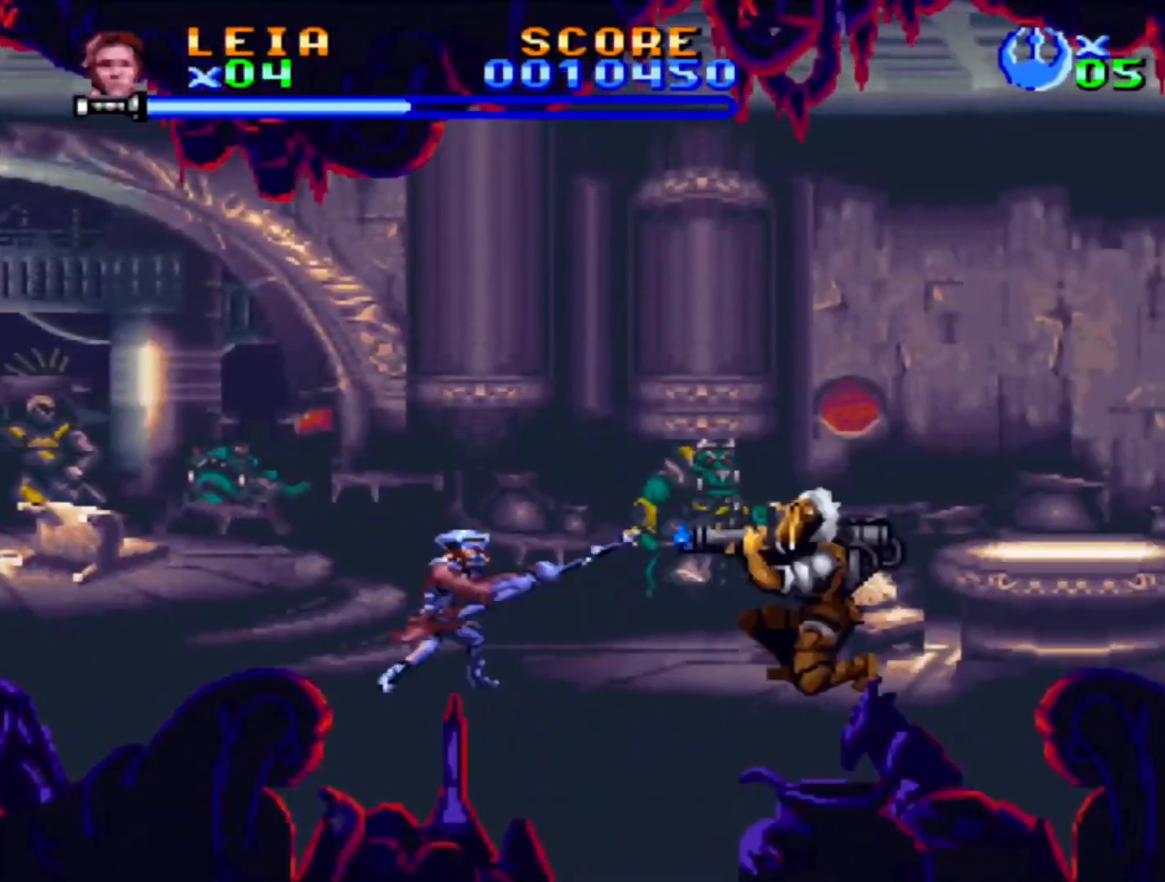
{"buttons": ["CROSS", "SQUARE", "DPAD_UP", "DPAD_LEFT"], "events": [[83, "DPAD_RIGHT", "up"], [133, "CROSS", "down"], [133, "DPAD_LEFT", "down"], [183, "DPAD_UP", "down"]]}
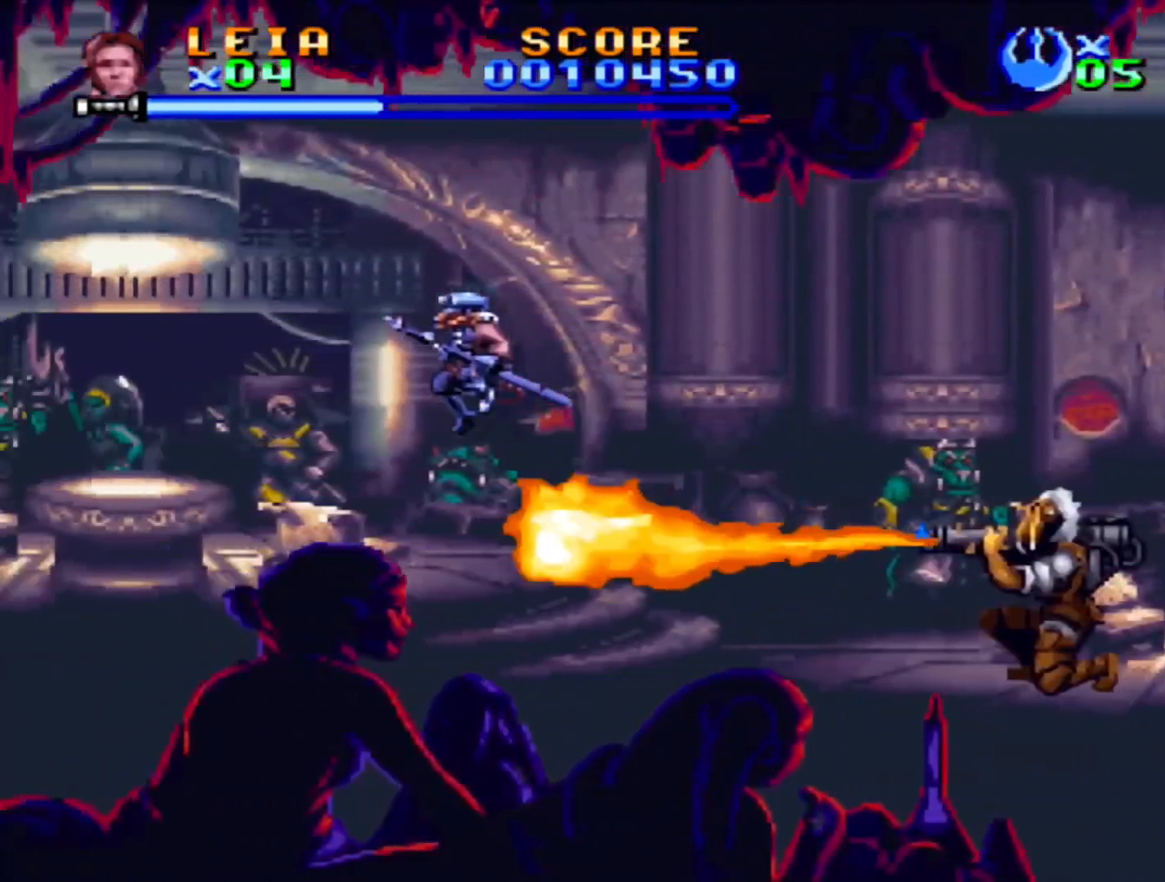
{"buttons": ["SQUARE"], "events": [[200, "CROSS", "up"], [267, "DPAD_LEFT", "up"], [267, "DPAD_RIGHT", "down"], [267, "DPAD_UP", "up"], [450, "DPAD_RIGHT", "up"]]}
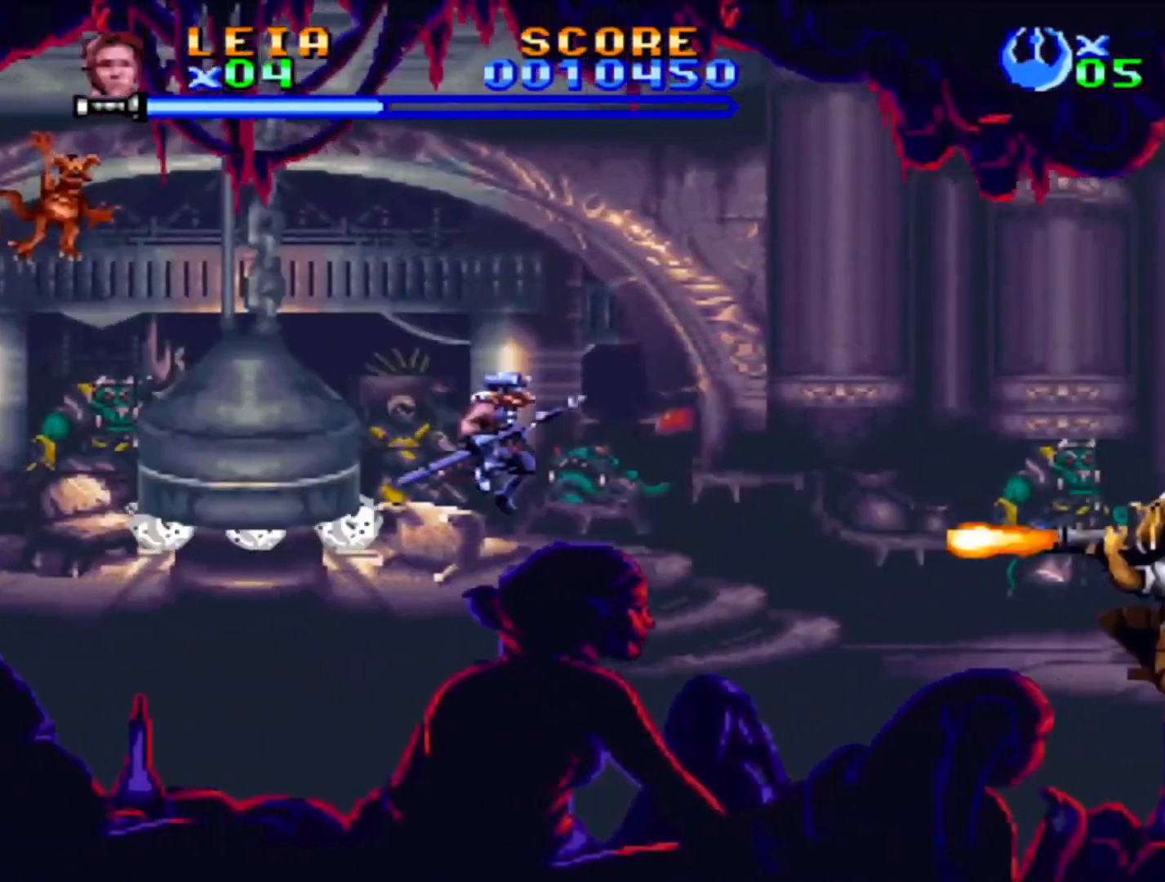
{"buttons": ["SQUARE", "DPAD_RIGHT"], "events": [[267, "DPAD_RIGHT", "down"]]}
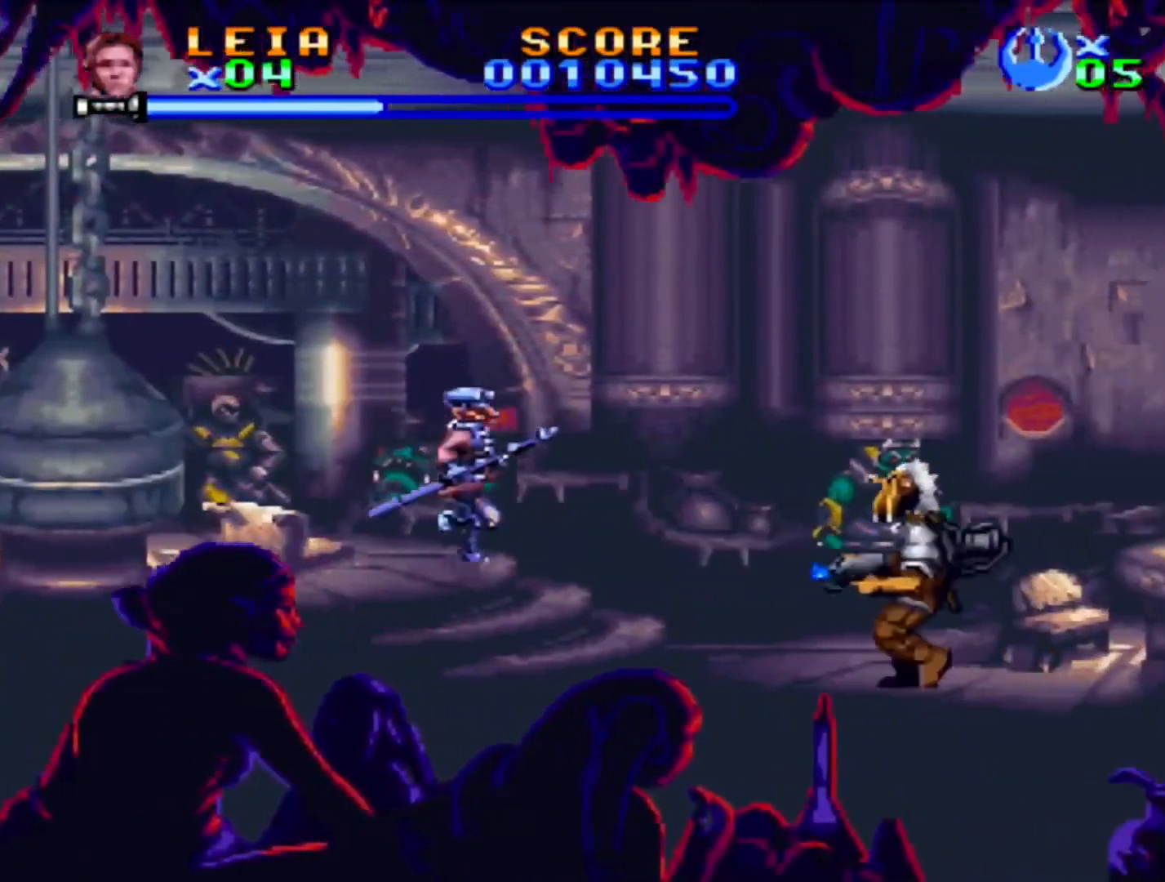
{"buttons": ["SQUARE"], "events": [[267, "SQUARE", "up"], [317, "DPAD_RIGHT", "up"], [350, "SQUARE", "down"], [433, "SQUARE", "up"], [483, "SQUARE", "down"]]}
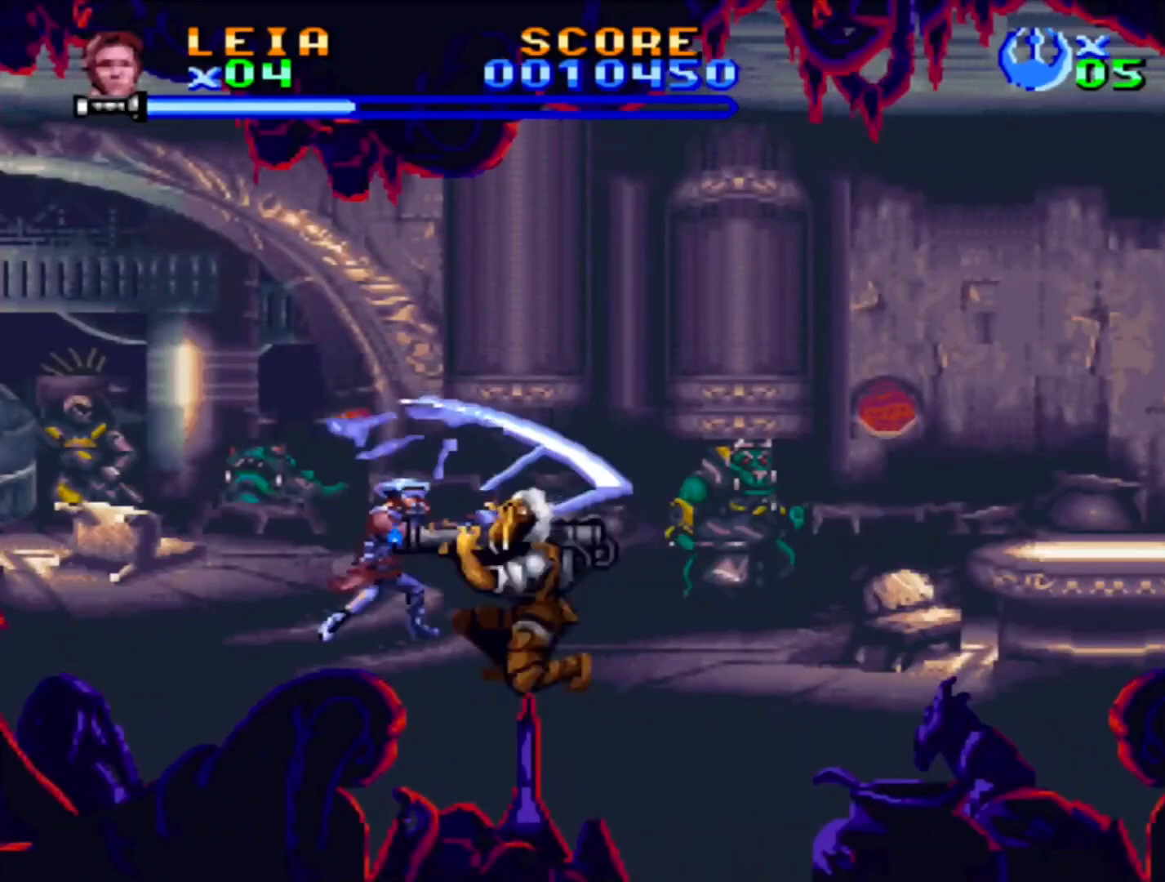
{"buttons": ["SQUARE", "DPAD_RIGHT"], "events": [[150, "SQUARE", "up"], [183, "DPAD_RIGHT", "down"], [200, "SQUARE", "down"], [400, "SQUARE", "up"], [450, "SQUARE", "down"]]}
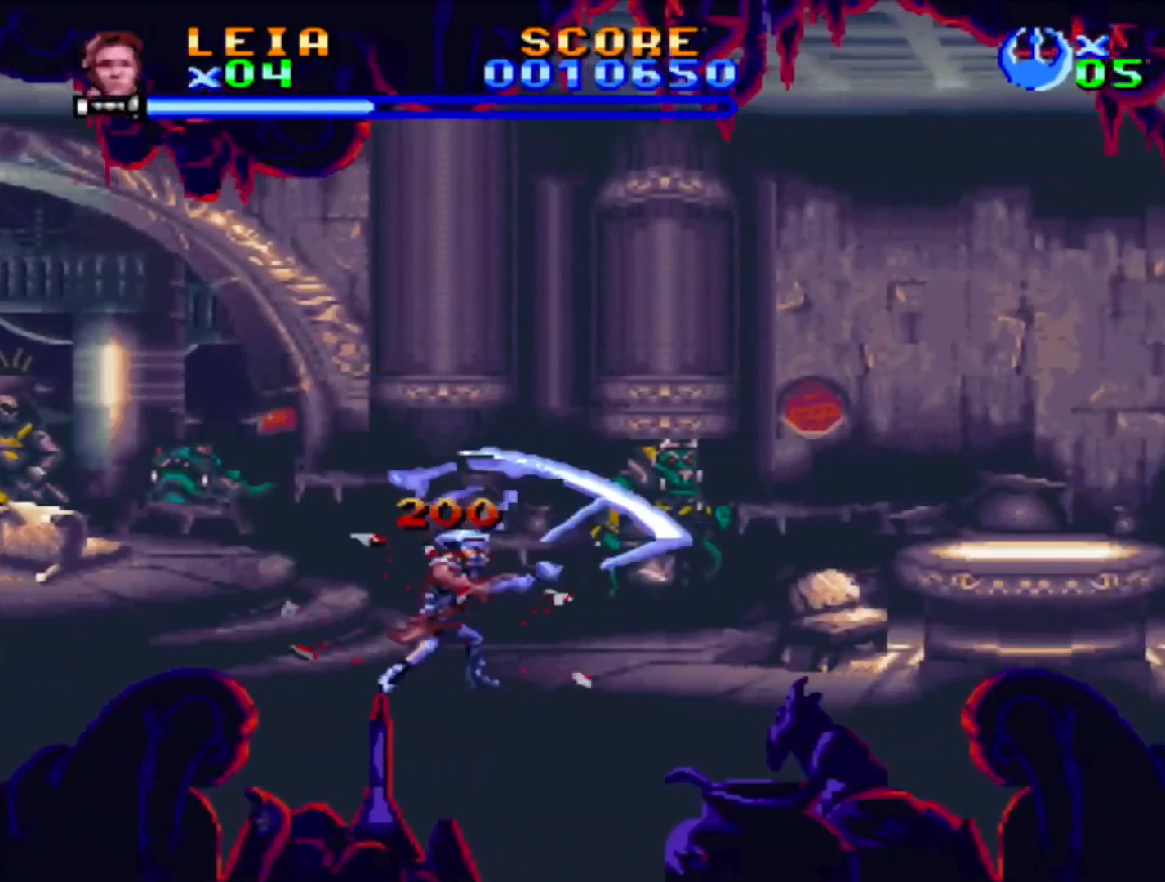
{"buttons": ["SQUARE", "DPAD_RIGHT"], "events": []}
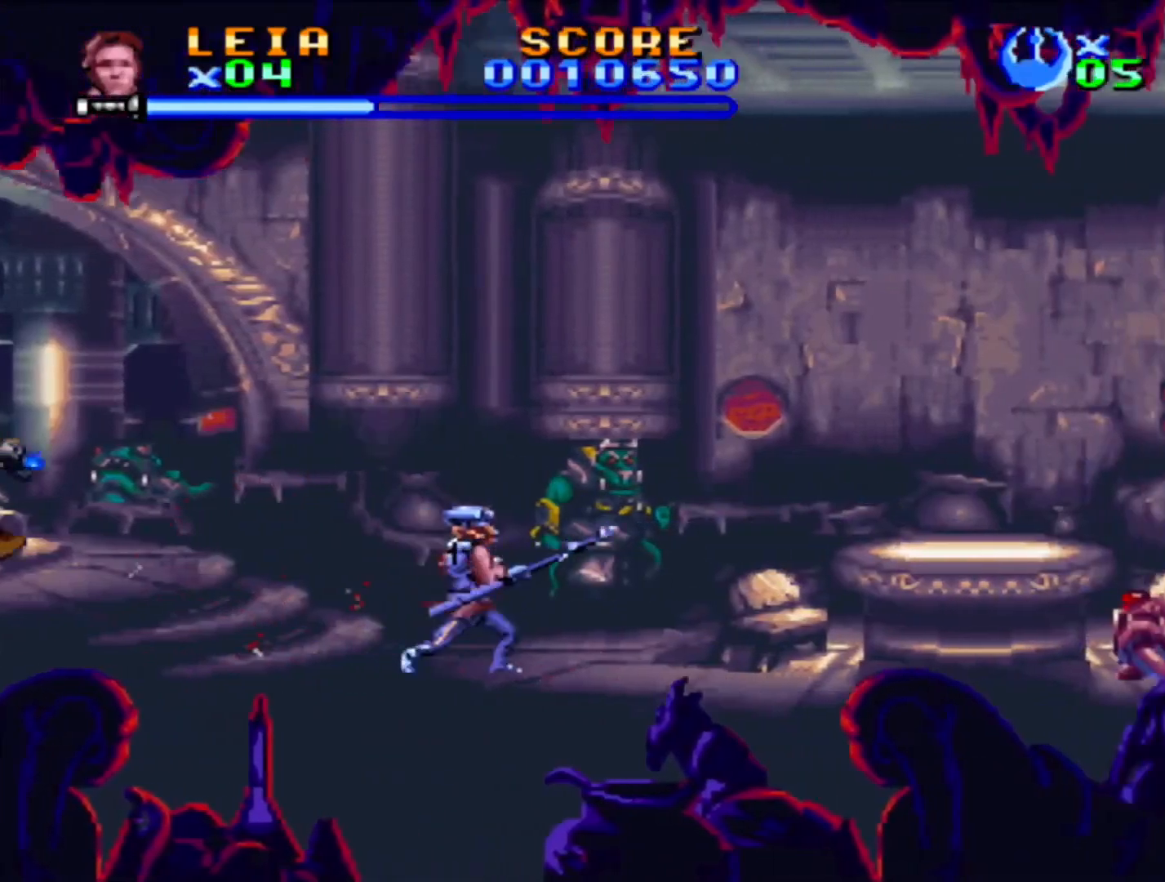
{"buttons": ["SQUARE", "DPAD_RIGHT"], "events": []}